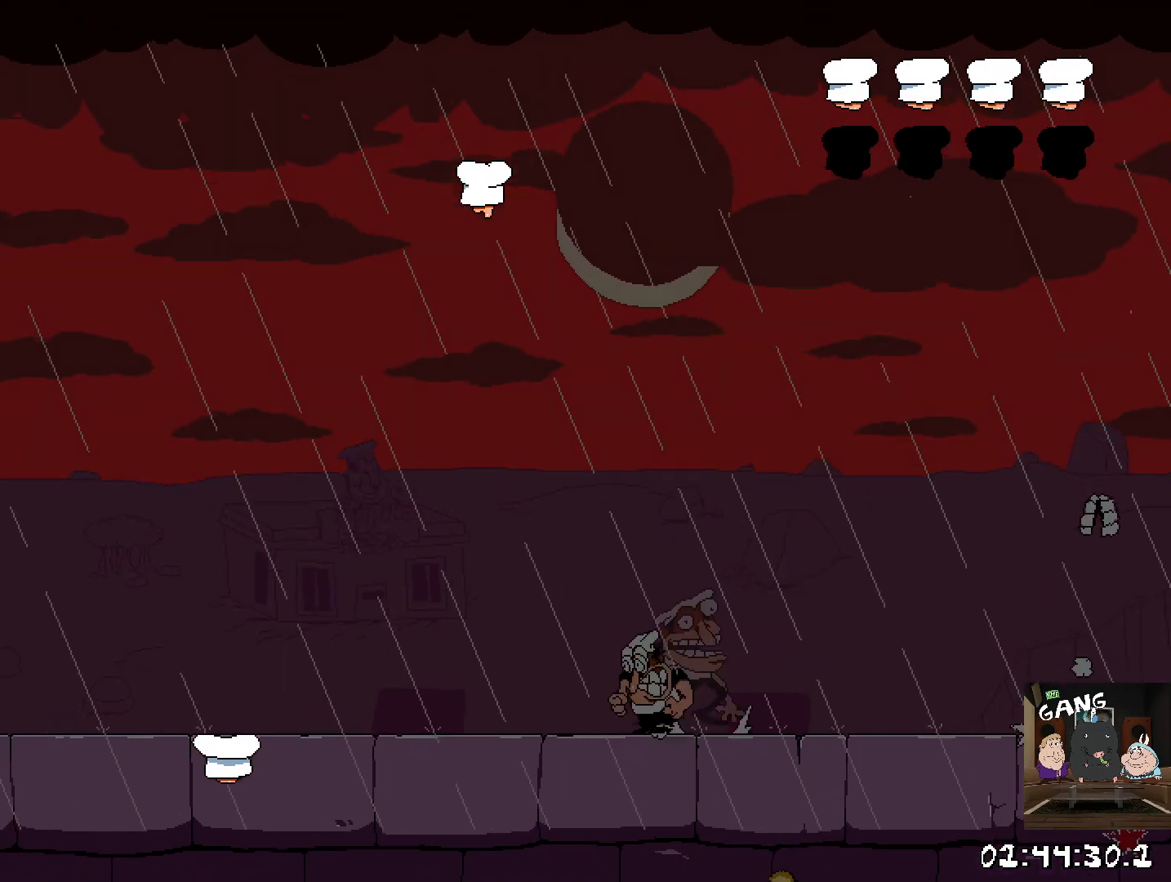
Gameplay with a controller (PlayStation layout); each line is a JSON object with the inputs held at the frame after it. "events" lists button and stick changes between this image and that frame as [ms after this image, input, new state], when the widget could be followed in between.
{"buttons": [], "left_stick": "up-left", "right_stick": "center", "events": [[83, "left_stick", "center"], [283, "left_stick", "up"], [383, "left_stick", "up-left"]]}
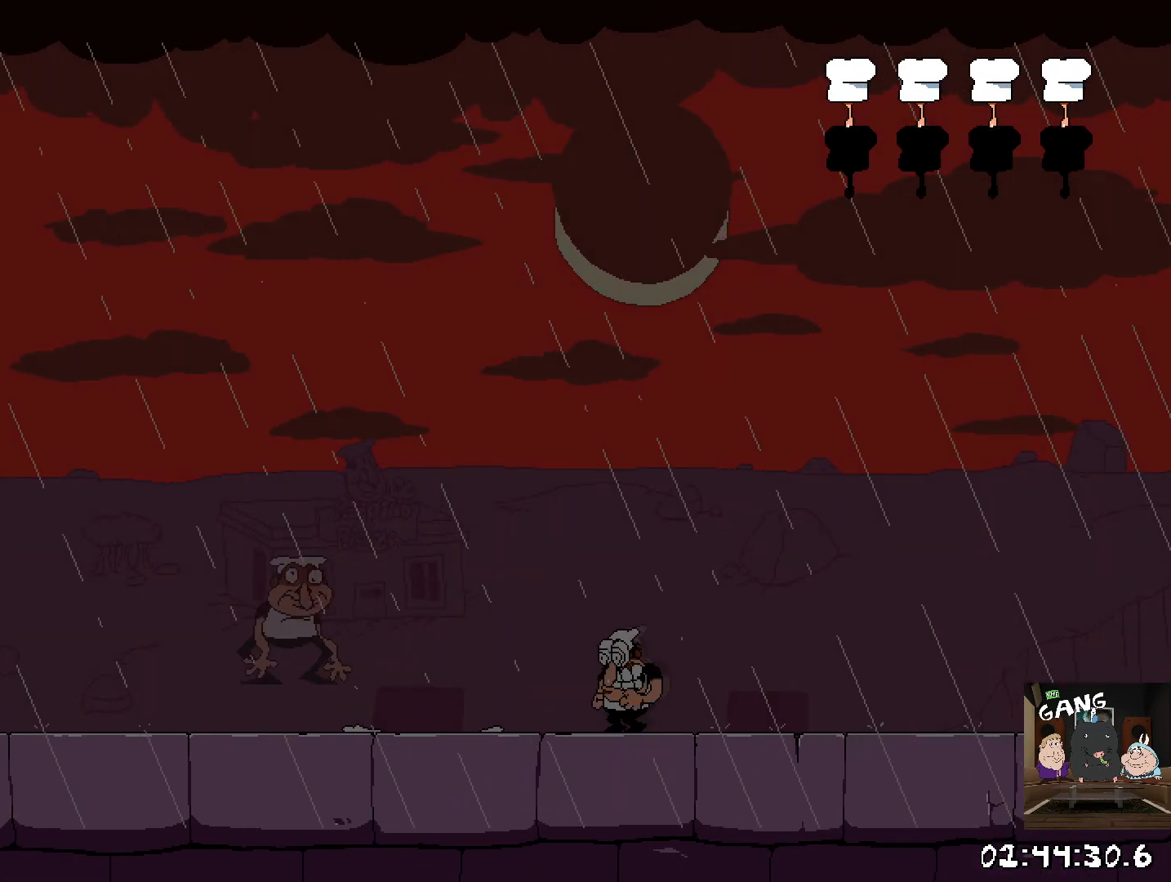
{"buttons": [], "left_stick": "left", "right_stick": "center", "events": [[117, "left_stick", "center"], [167, "left_stick", "right"], [250, "left_stick", "center"], [500, "left_stick", "left"]]}
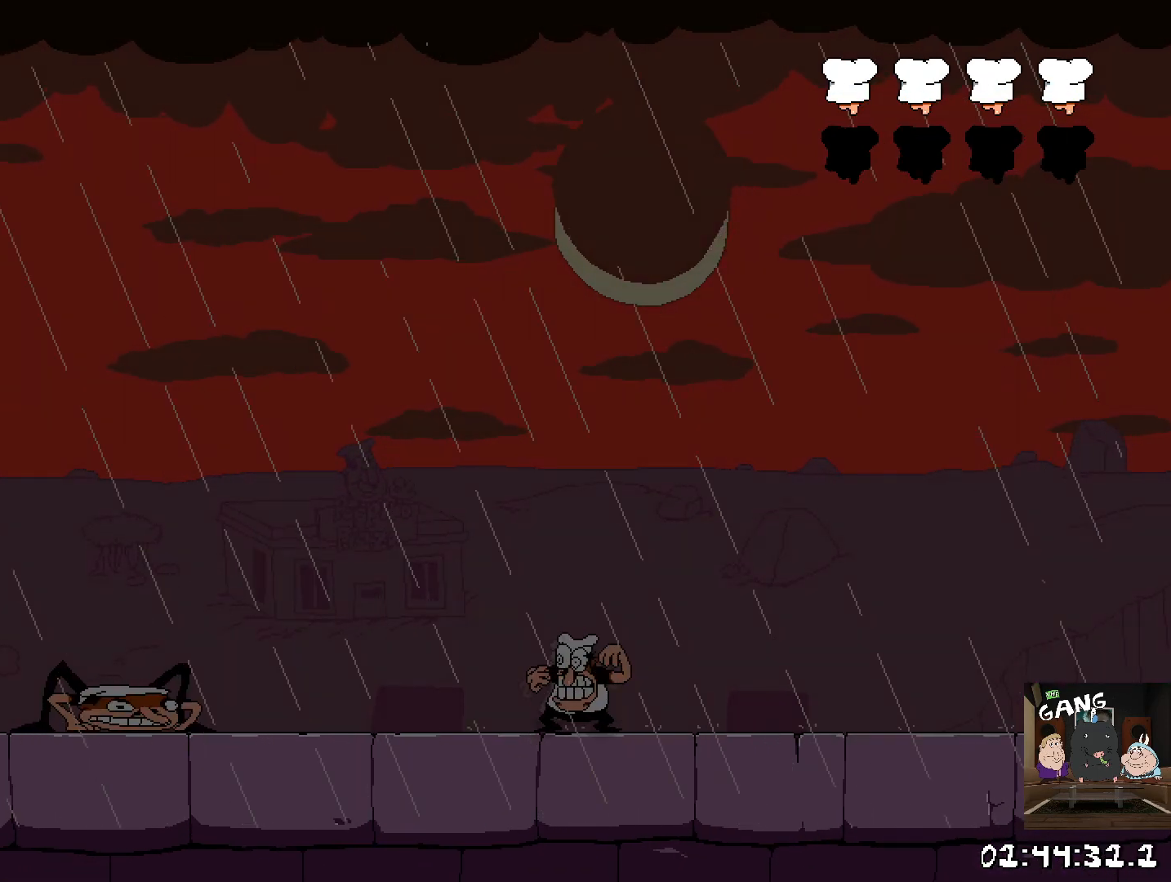
{"buttons": [], "left_stick": "left", "right_stick": "center", "events": []}
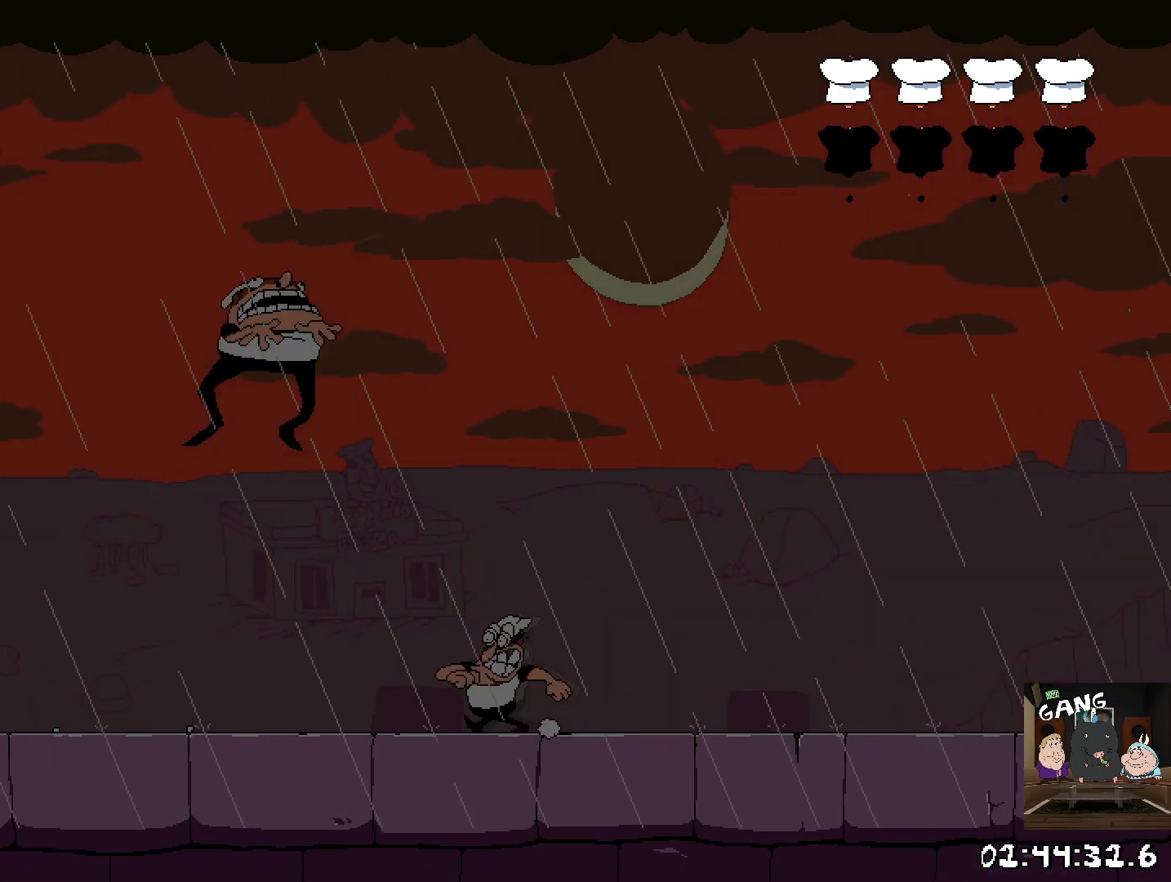
{"buttons": [], "left_stick": "left", "right_stick": "center", "events": []}
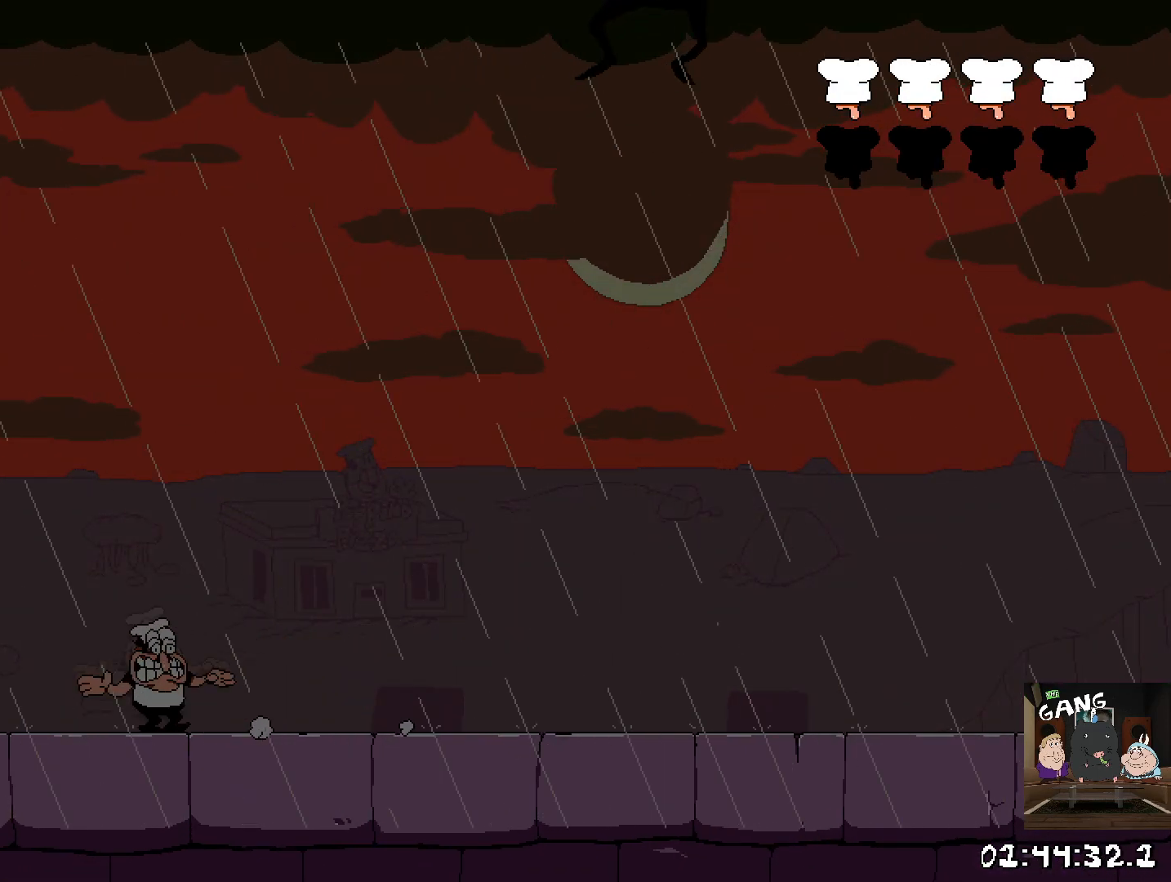
{"buttons": [], "left_stick": "right", "right_stick": "center", "events": [[250, "left_stick", "center"], [317, "left_stick", "right"]]}
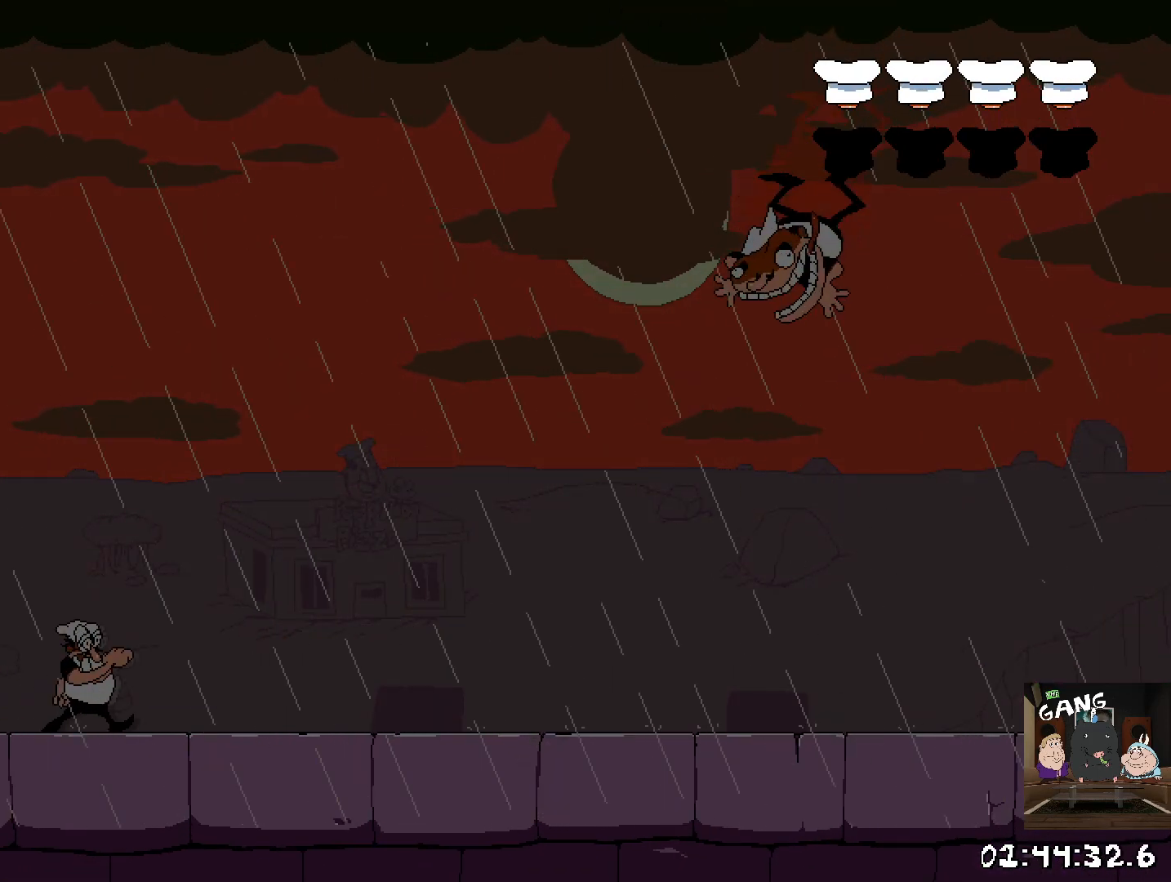
{"buttons": [], "left_stick": "right", "right_stick": "center", "events": [[100, "left_stick", "center"], [267, "left_stick", "right"]]}
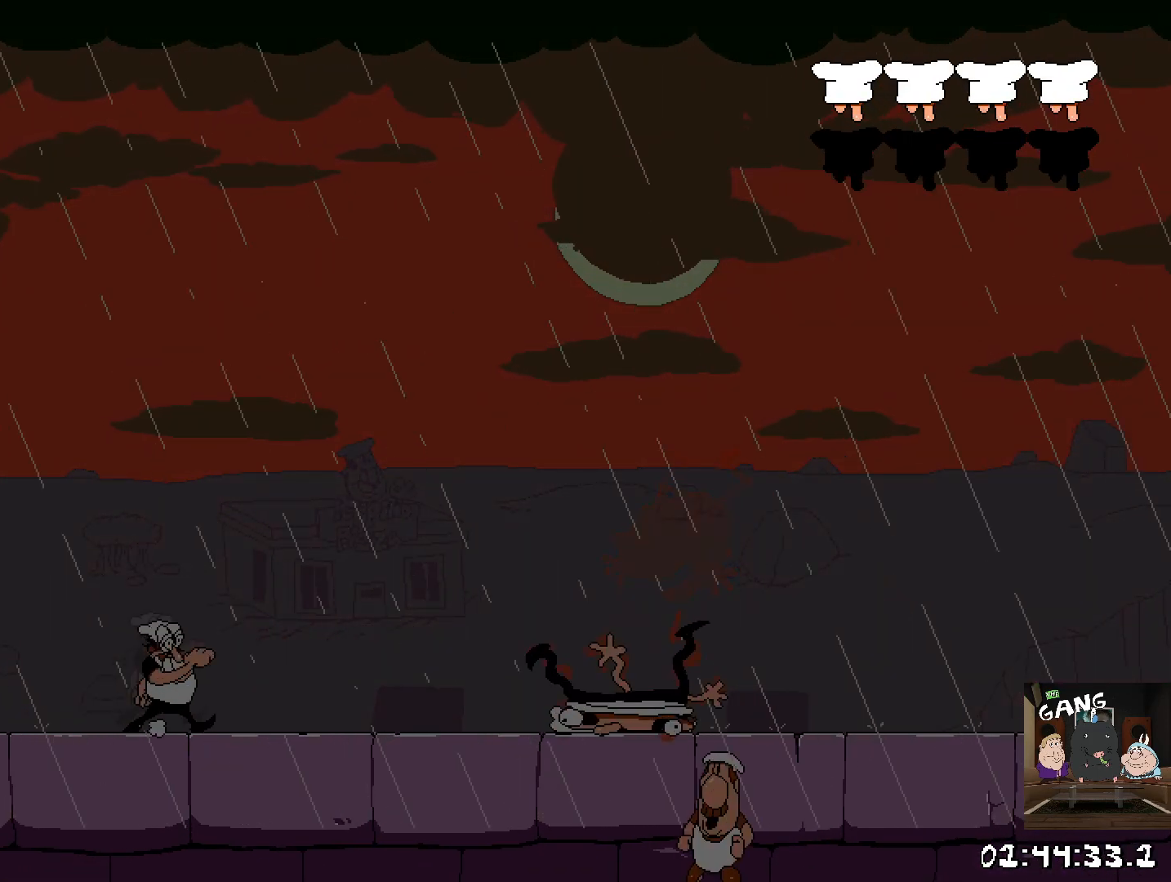
{"buttons": [], "left_stick": "right", "right_stick": "center", "events": [[267, "SQUARE", "down"], [417, "SQUARE", "up"]]}
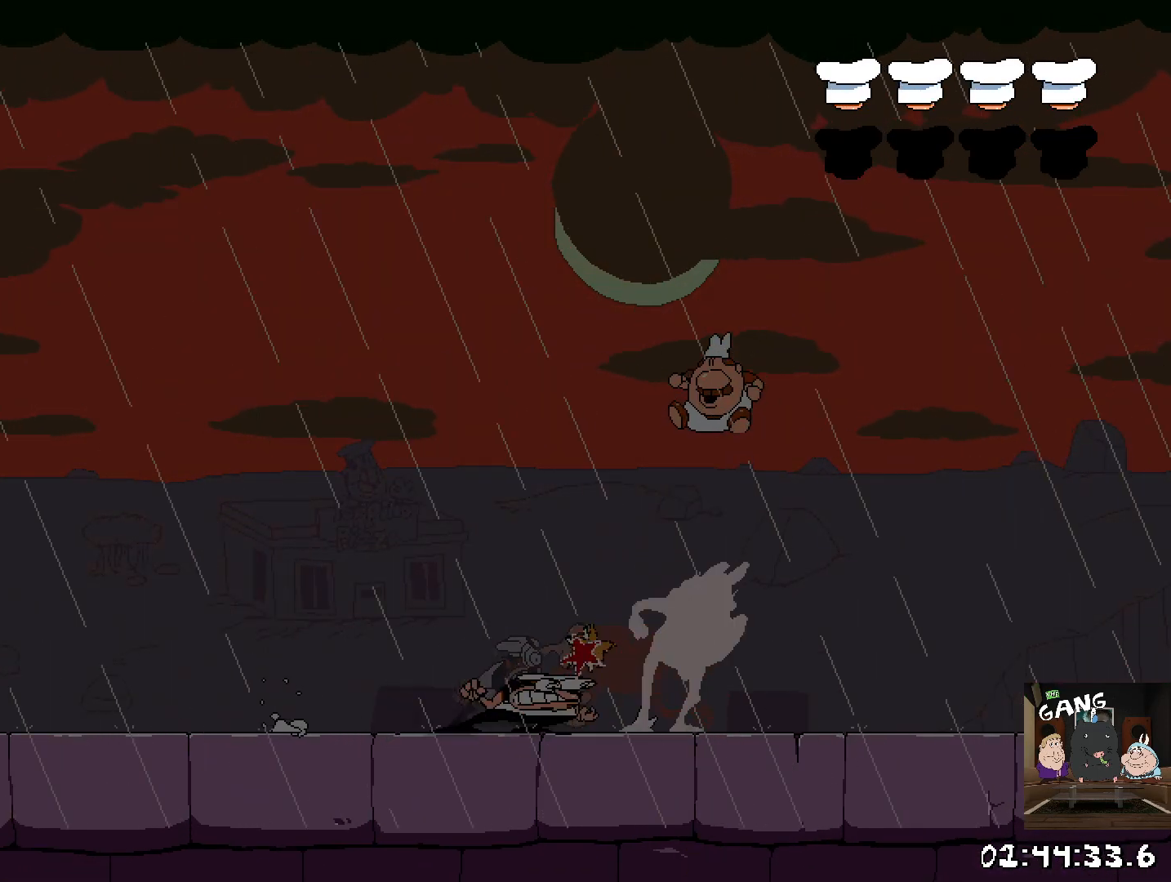
{"buttons": [], "left_stick": "right", "right_stick": "center", "events": [[100, "left_stick", "up-left"], [400, "left_stick", "center"], [467, "left_stick", "right"]]}
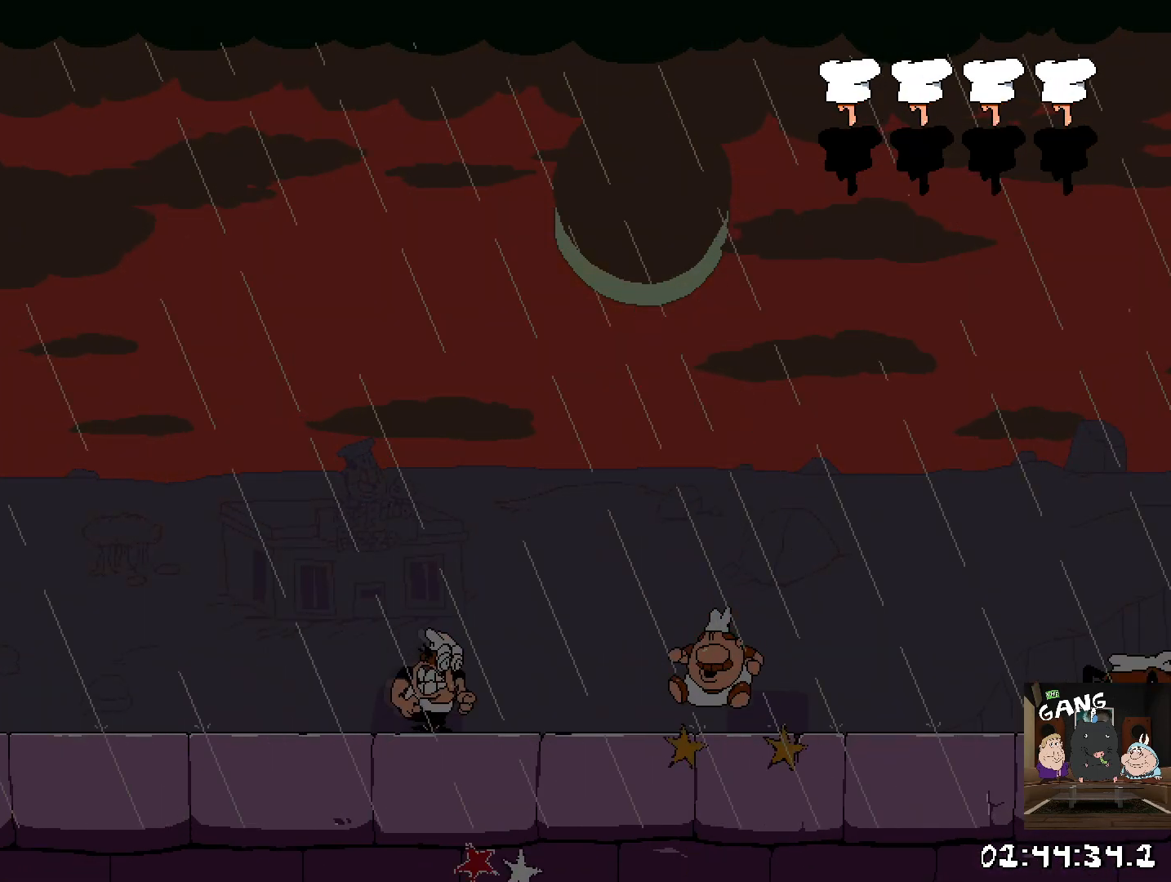
{"buttons": [], "left_stick": "up-left", "right_stick": "center", "events": [[317, "CROSS", "down"], [317, "left_stick", "center"], [367, "left_stick", "up-left"], [383, "CROSS", "up"]]}
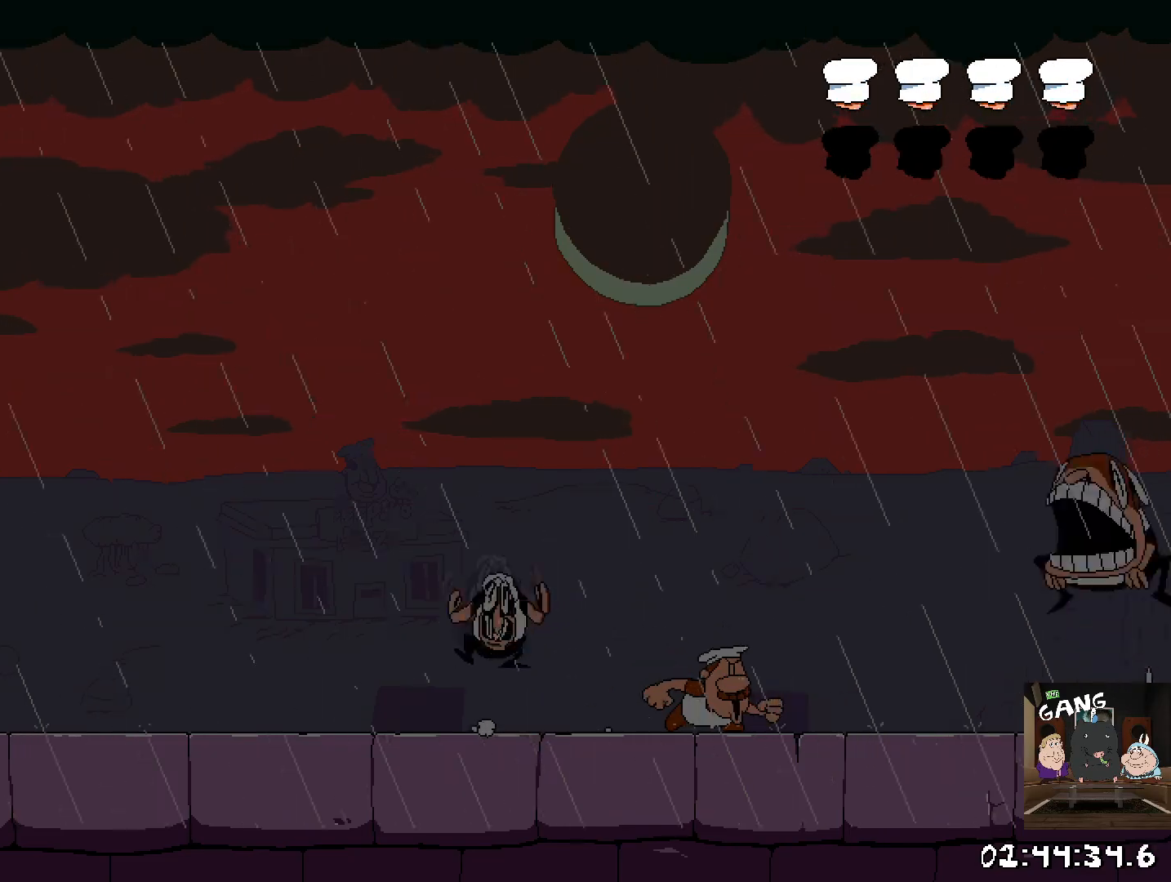
{"buttons": [], "left_stick": "up-left", "right_stick": "center", "events": []}
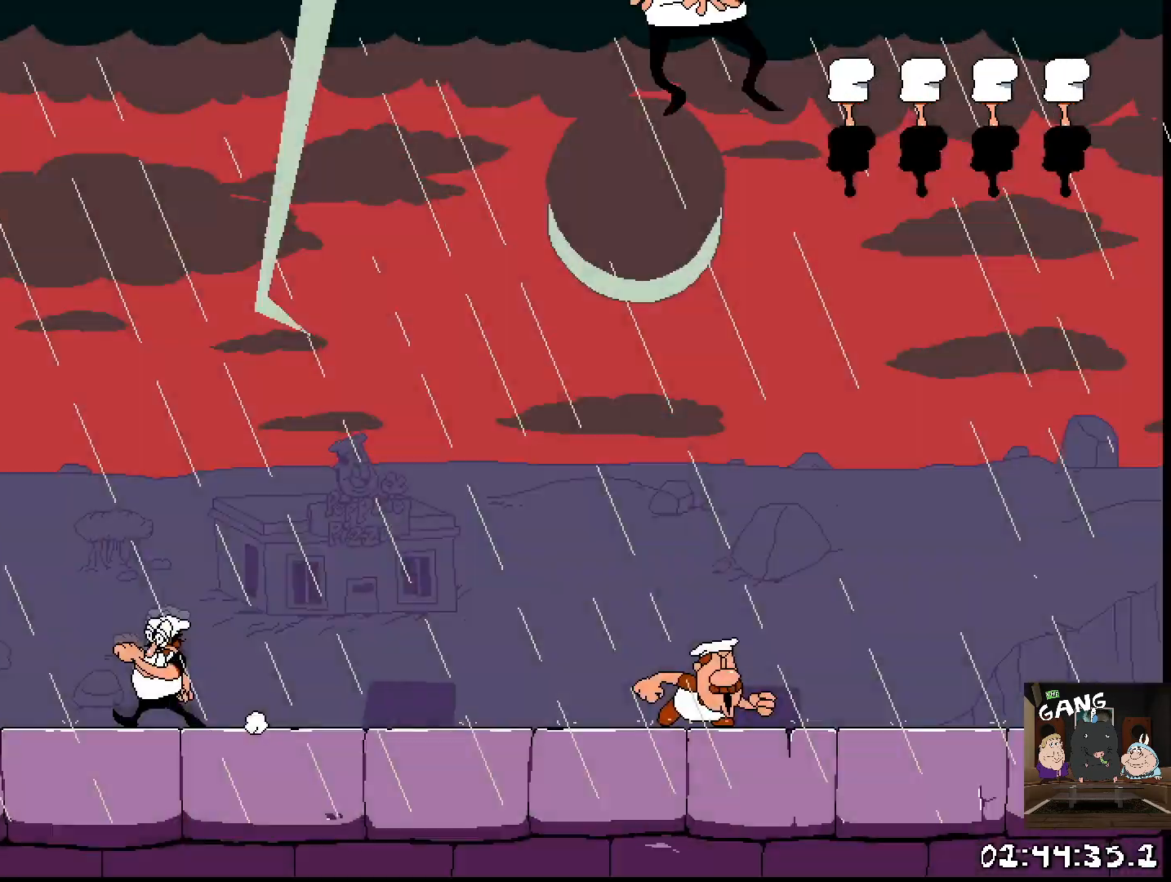
{"buttons": [], "left_stick": "up-left", "right_stick": "center", "events": []}
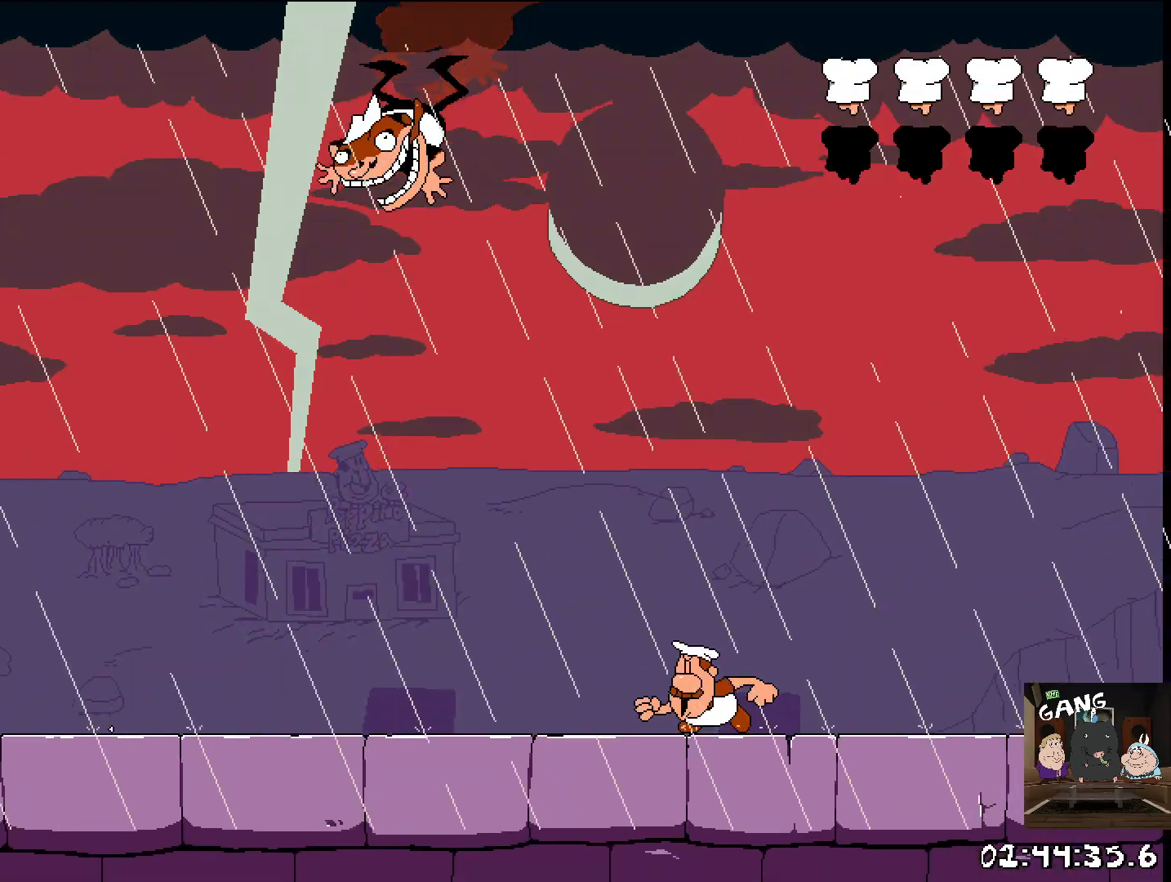
{"buttons": [], "left_stick": "right", "right_stick": "center", "events": [[183, "left_stick", "center"], [250, "left_stick", "right"]]}